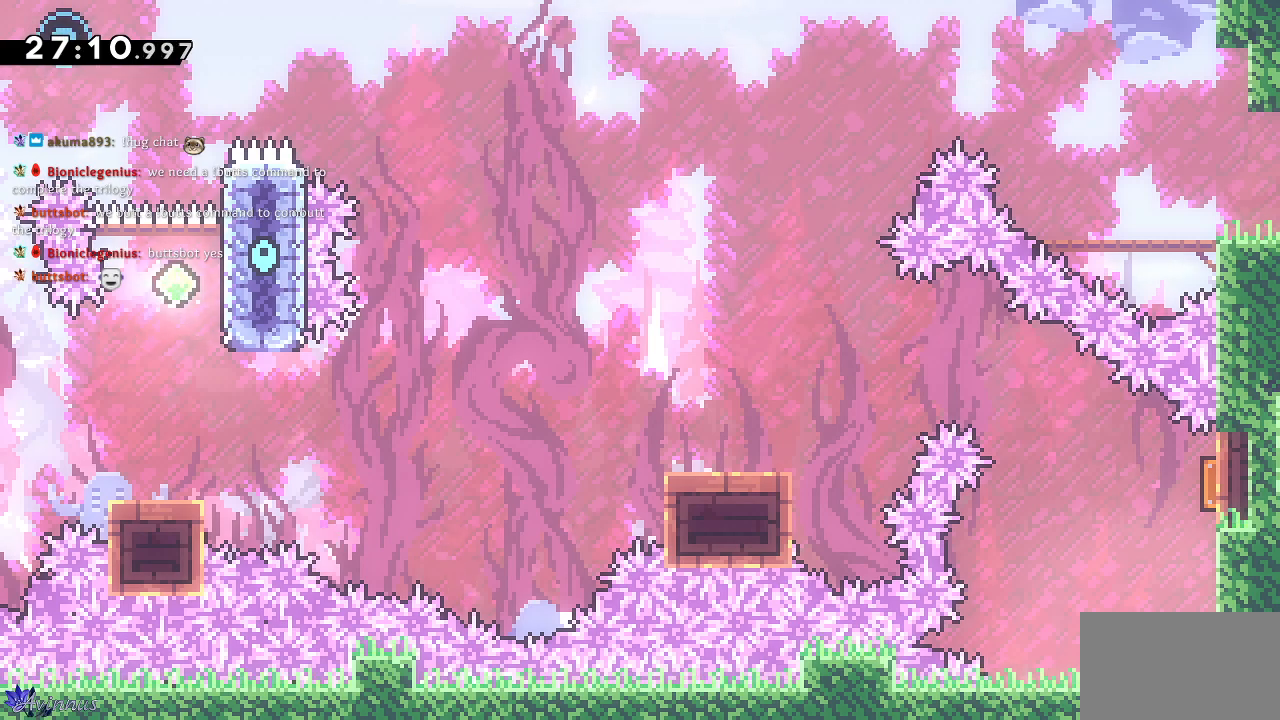
Gameplay with a controller (PlayStation layout); each line is a JSON object with the inputs held at the frame after it. "events" lists button and stick changes between this image and that frame as [ms after this image, input, new state], when the widget could be followed in between.
{"buttons": ["DPAD_RIGHT"], "left_stick": "center", "right_stick": "center", "events": [[317, "DPAD_RIGHT", "down"]]}
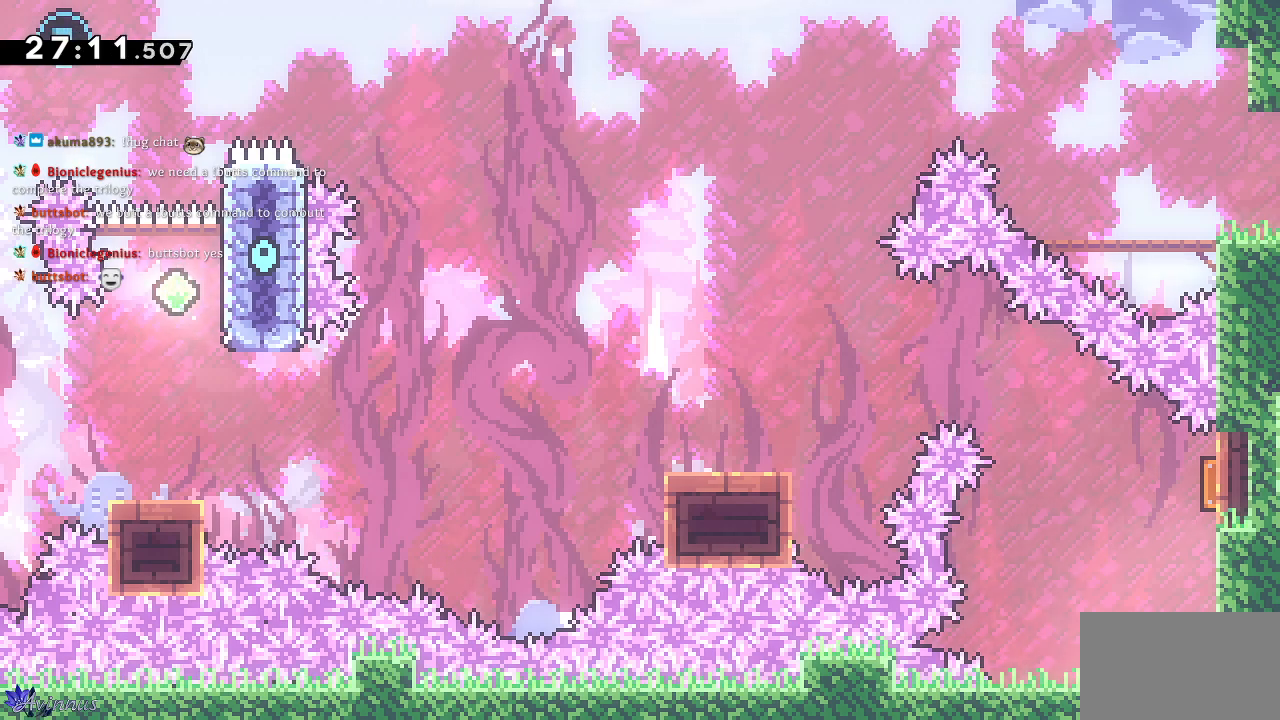
{"buttons": [], "left_stick": "center", "right_stick": "center", "events": [[33, "DPAD_RIGHT", "up"], [167, "DPAD_UP", "down"], [200, "SQUARE", "down"], [417, "DPAD_UP", "up"], [417, "SQUARE", "up"]]}
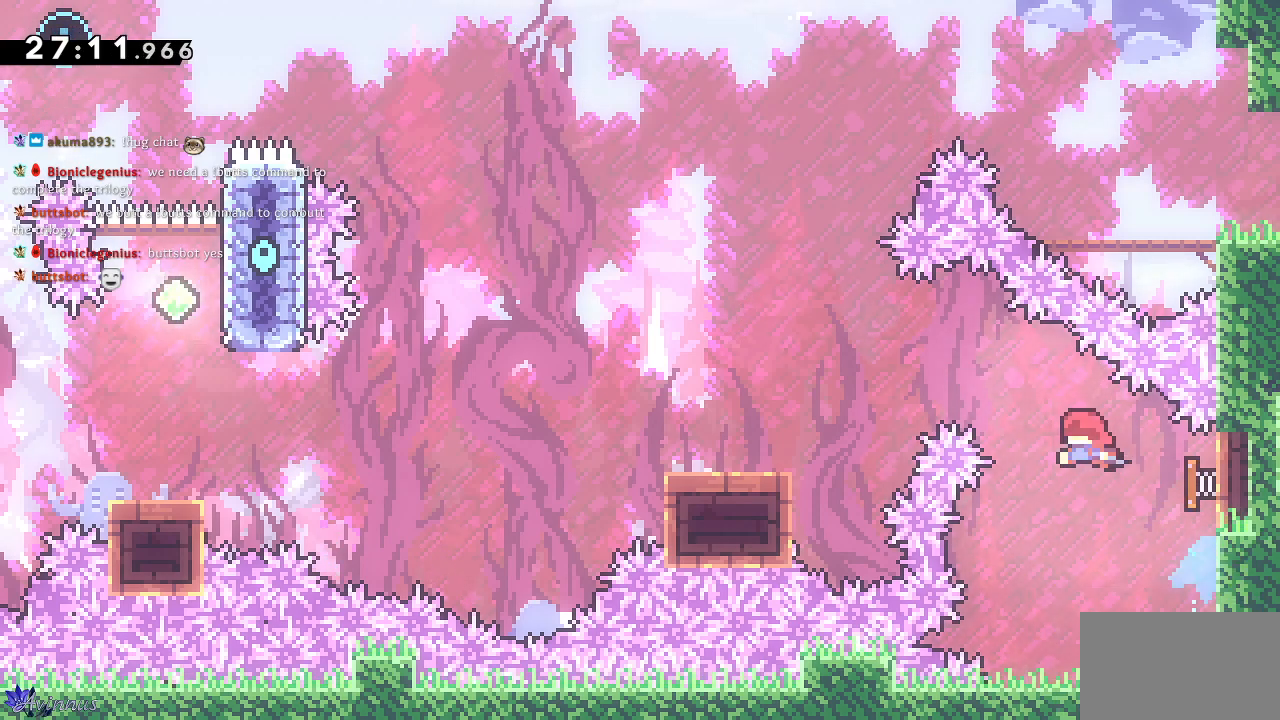
{"buttons": ["SQUARE", "DPAD_DOWN", "DPAD_LEFT"], "left_stick": "center", "right_stick": "center", "events": [[50, "DPAD_LEFT", "down"], [133, "DPAD_DOWN", "down"], [467, "SQUARE", "down"]]}
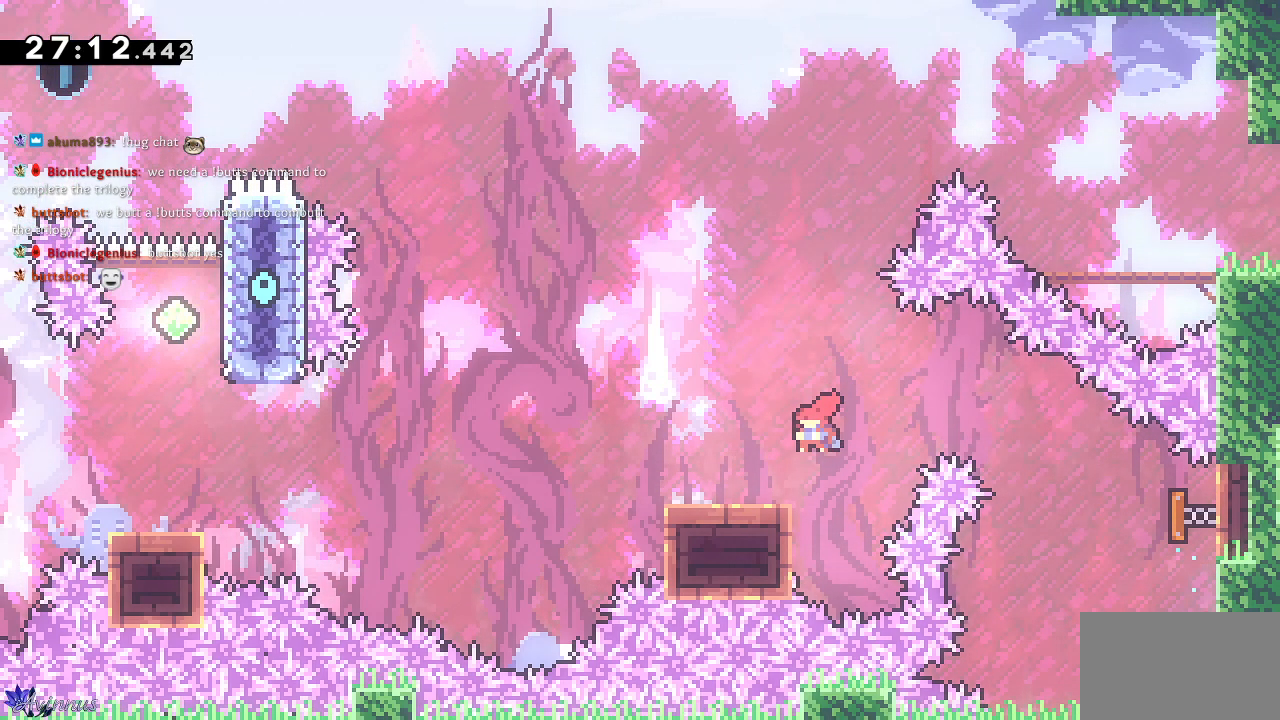
{"buttons": ["CROSS", "DPAD_DOWN", "DPAD_LEFT"], "left_stick": "center", "right_stick": "center", "events": [[83, "SQUARE", "up"], [117, "CROSS", "down"]]}
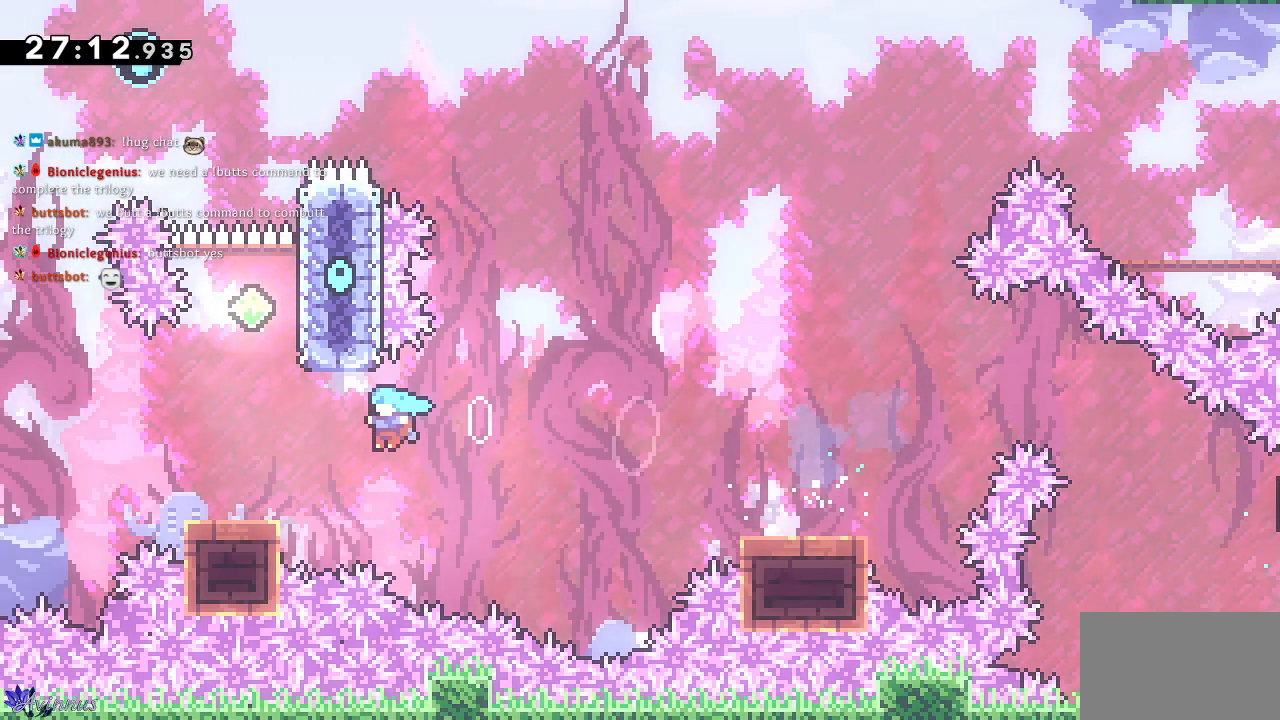
{"buttons": [], "left_stick": "center", "right_stick": "center", "events": [[33, "DPAD_DOWN", "up"], [67, "CROSS", "up"], [67, "DPAD_LEFT", "up"], [200, "right_stick", "up"], [250, "right_stick", "center"]]}
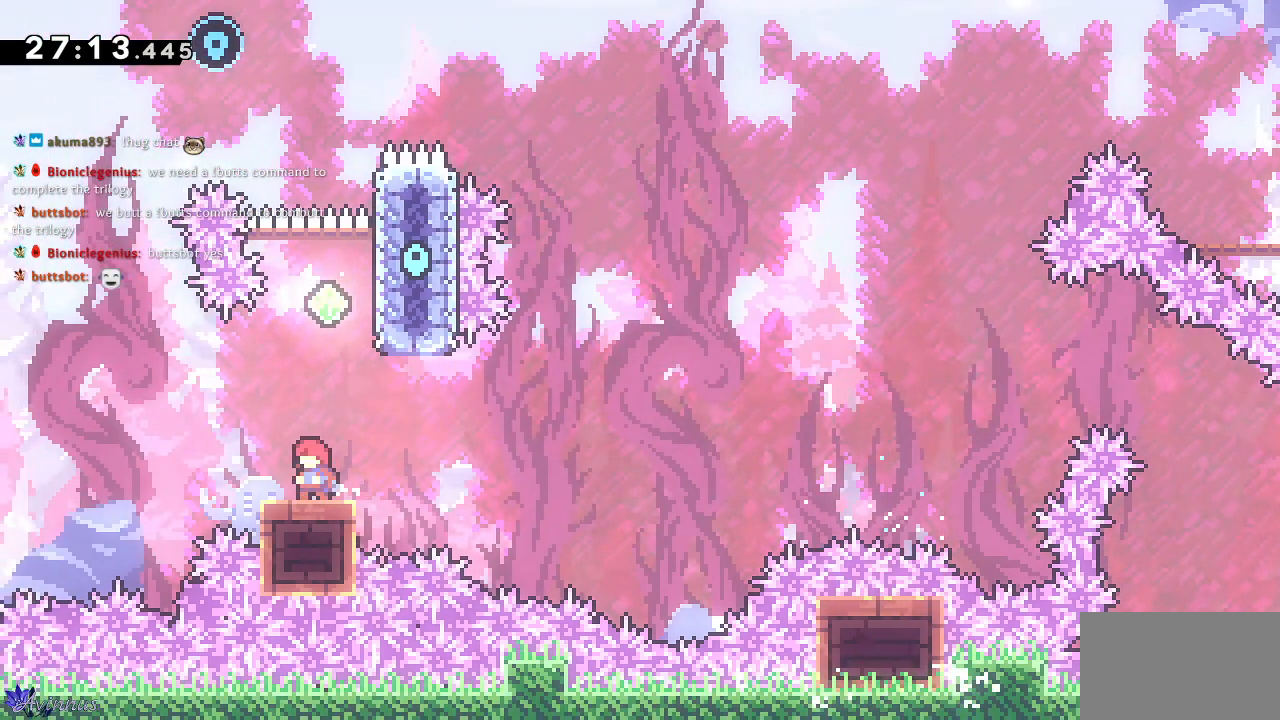
{"buttons": ["CROSS", "DPAD_UP"], "left_stick": "center", "right_stick": "center", "events": [[17, "CROSS", "down"], [50, "DPAD_RIGHT", "down"], [167, "CROSS", "up"], [200, "DPAD_UP", "down"], [217, "DPAD_RIGHT", "up"], [283, "SQUARE", "down"], [367, "left_stick", "right"], [433, "SQUARE", "up"], [450, "CROSS", "down"], [450, "left_stick", "center"]]}
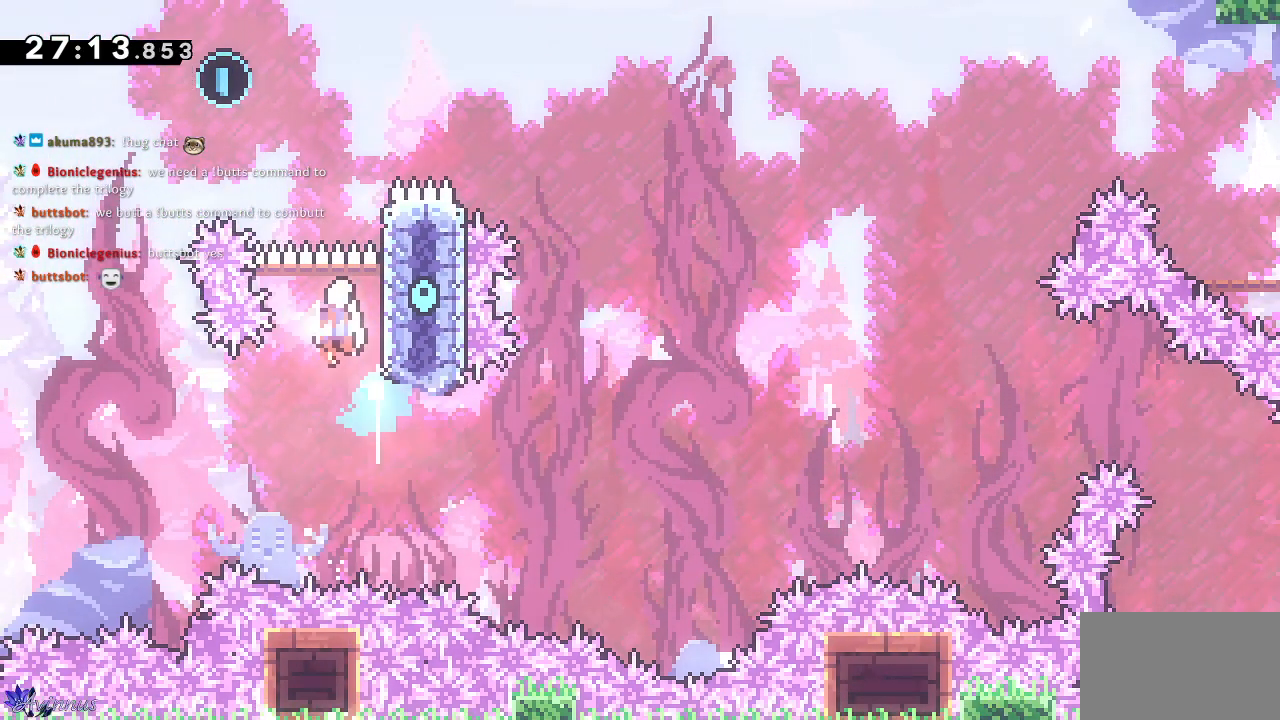
{"buttons": ["SQUARE", "DPAD_UP", "DPAD_RIGHT"], "left_stick": "center", "right_stick": "center", "events": [[117, "DPAD_LEFT", "down"], [283, "DPAD_LEFT", "up"], [300, "DPAD_RIGHT", "down"], [300, "DPAD_UP", "up"], [367, "DPAD_UP", "down"], [383, "CROSS", "up"], [450, "SQUARE", "down"]]}
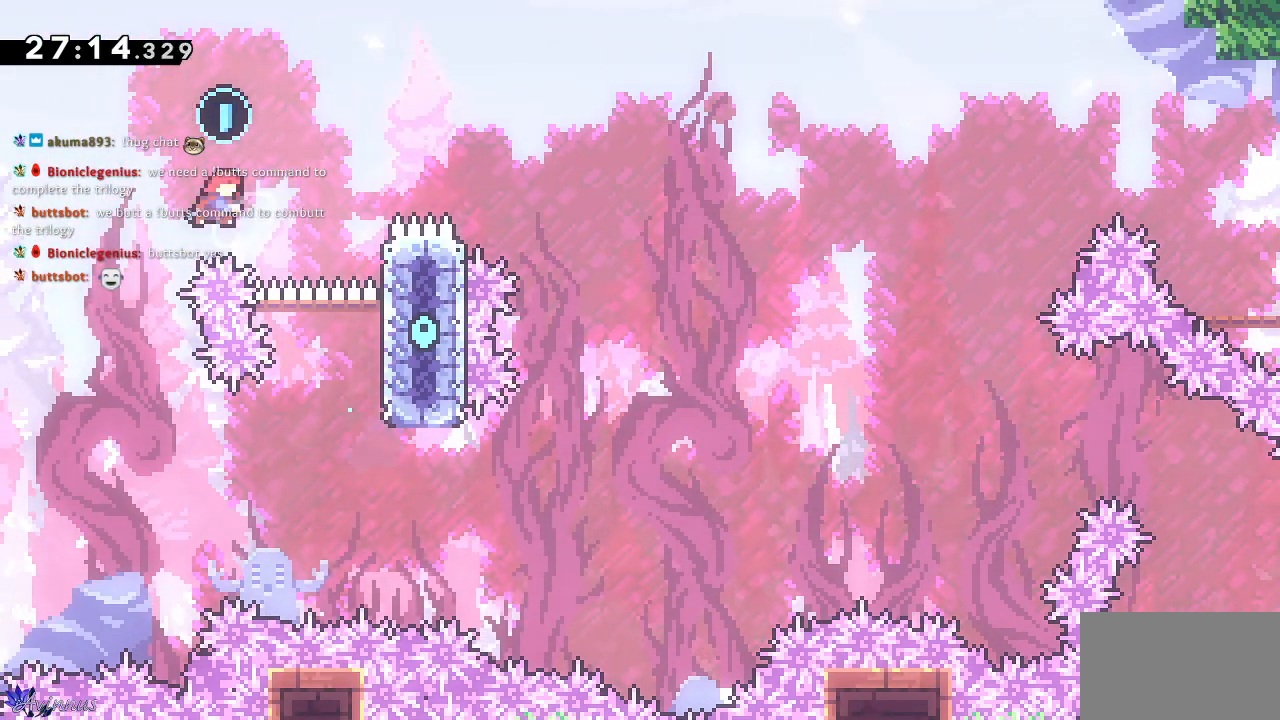
{"buttons": ["SQUARE", "DPAD_UP", "DPAD_RIGHT"], "left_stick": "center", "right_stick": "center", "events": []}
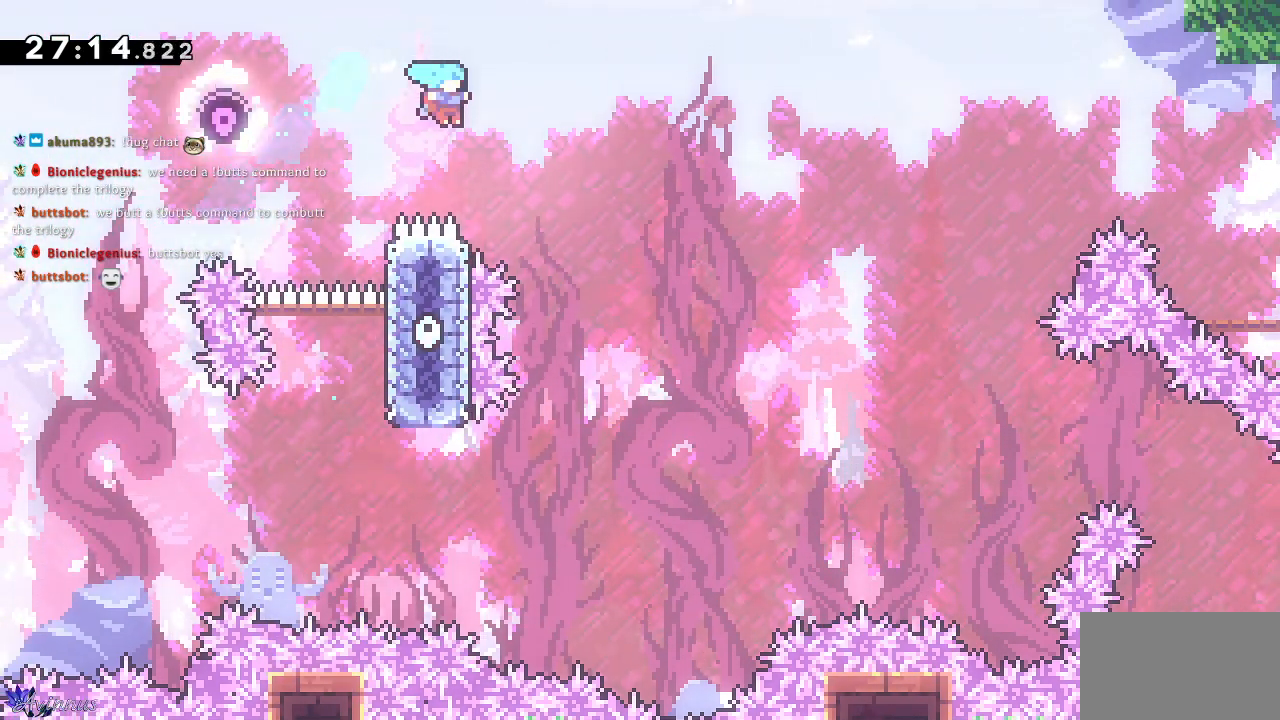
{"buttons": ["DPAD_UP", "DPAD_RIGHT"], "left_stick": "center", "right_stick": "center", "events": [[250, "DPAD_RIGHT", "up"], [267, "DPAD_LEFT", "down"], [283, "SQUARE", "up"], [483, "DPAD_LEFT", "up"], [483, "DPAD_RIGHT", "down"]]}
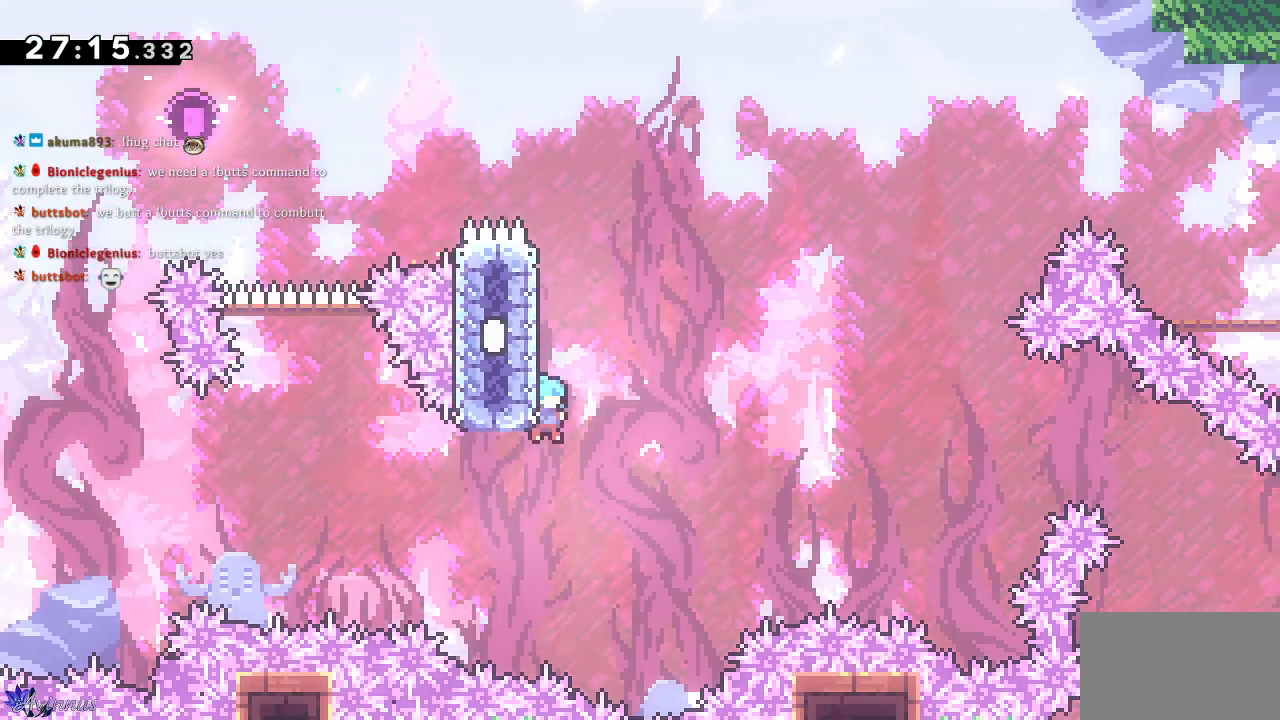
{"buttons": ["CROSS", "DPAD_UP", "DPAD_RIGHT"], "left_stick": "center", "right_stick": "center", "events": [[17, "CROSS", "down"], [17, "DPAD_UP", "up"], [67, "DPAD_UP", "down"]]}
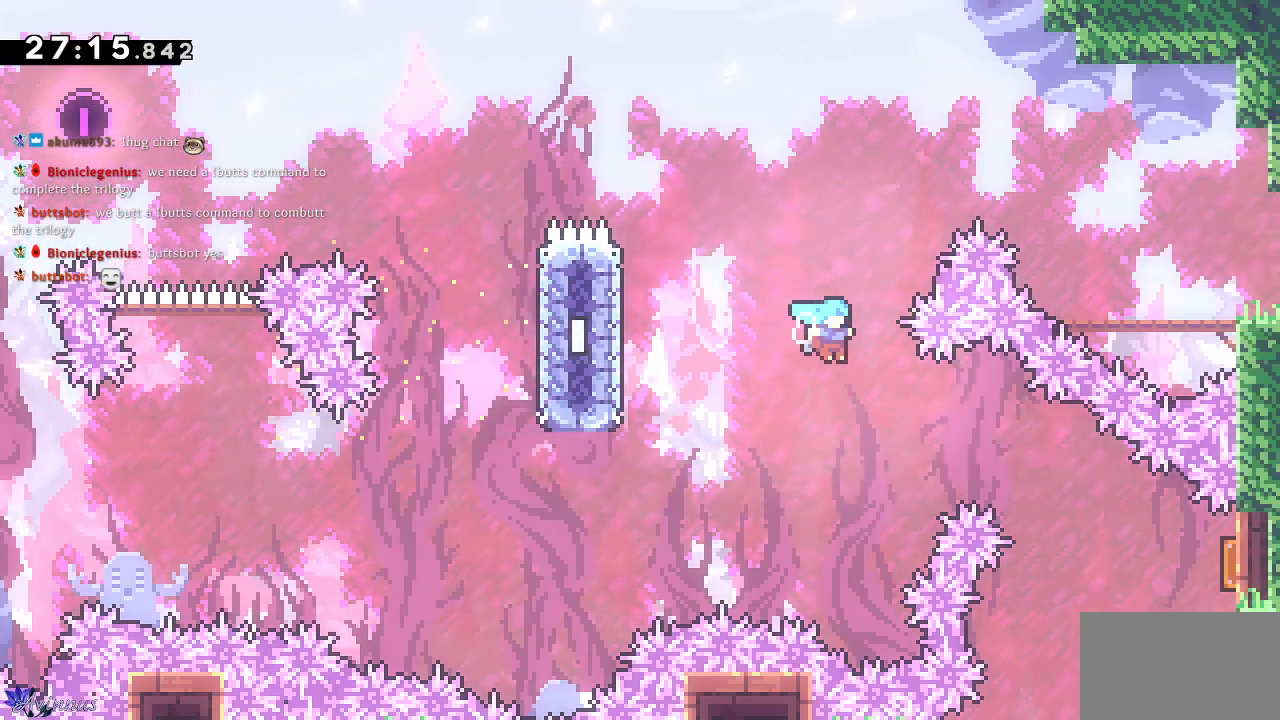
{"buttons": ["CROSS"], "left_stick": "center", "right_stick": "center", "events": [[33, "CROSS", "up"], [133, "DPAD_RIGHT", "up"], [183, "DPAD_LEFT", "down"], [350, "CROSS", "down"], [400, "DPAD_UP", "up"], [483, "DPAD_LEFT", "up"]]}
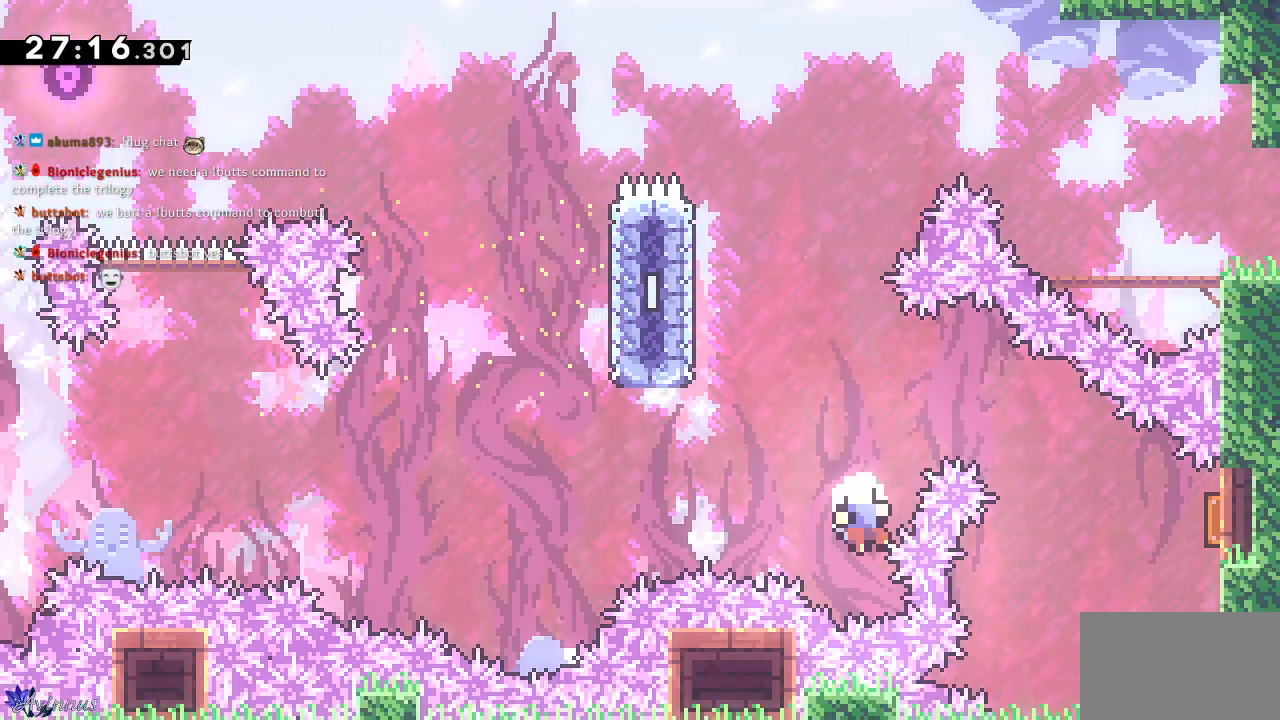
{"buttons": [], "left_stick": "center", "right_stick": "center", "events": [[33, "CROSS", "up"]]}
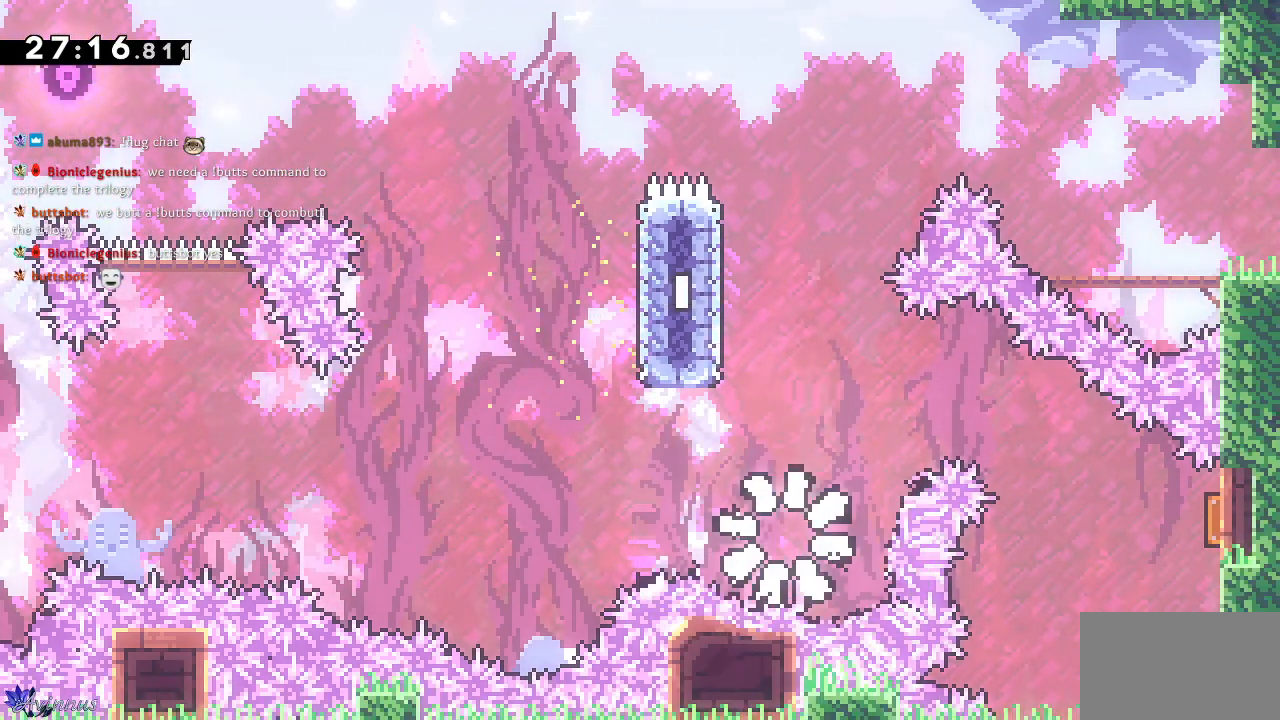
{"buttons": [], "left_stick": "center", "right_stick": "center", "events": []}